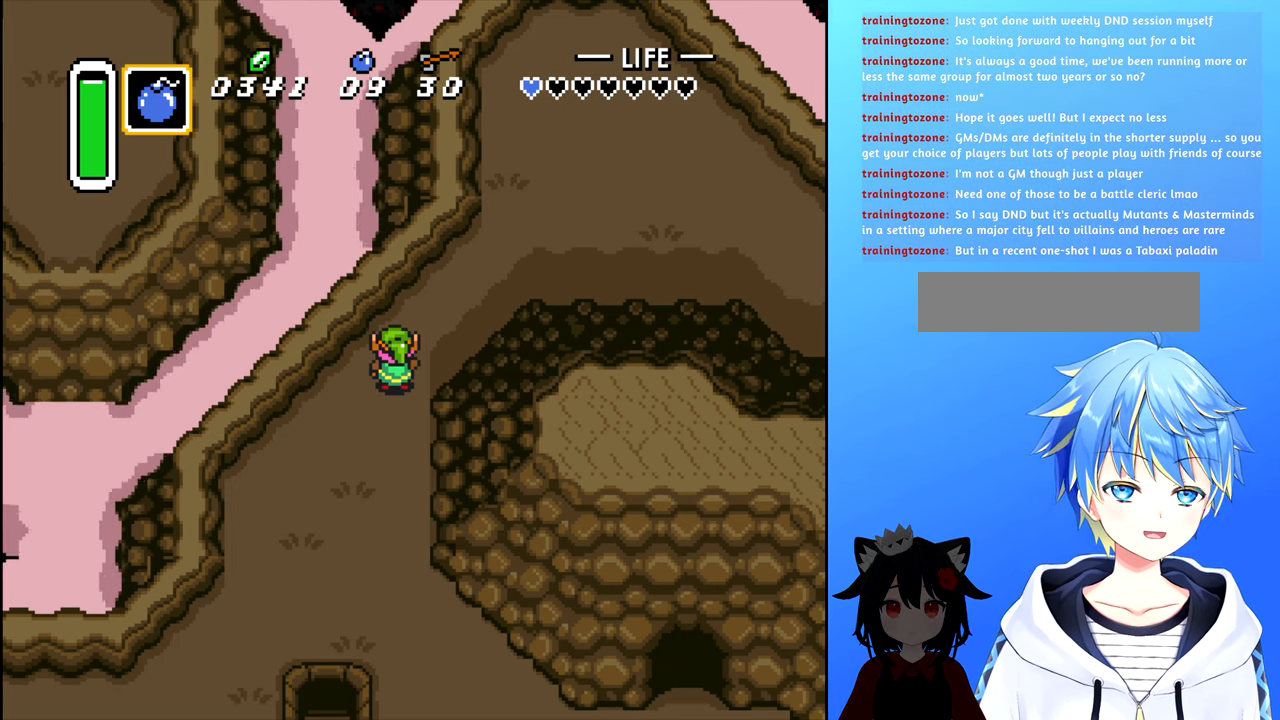
Gameplay with a controller (Nintendo layout); each line is a JSON object with the inputs held at the frame after it. "events" lists button and stick changes between this image and that frame as [ms after this image, input, new state], when the widget could be followed in between. Not read: L3 R3.
{"buttons": [], "events": []}
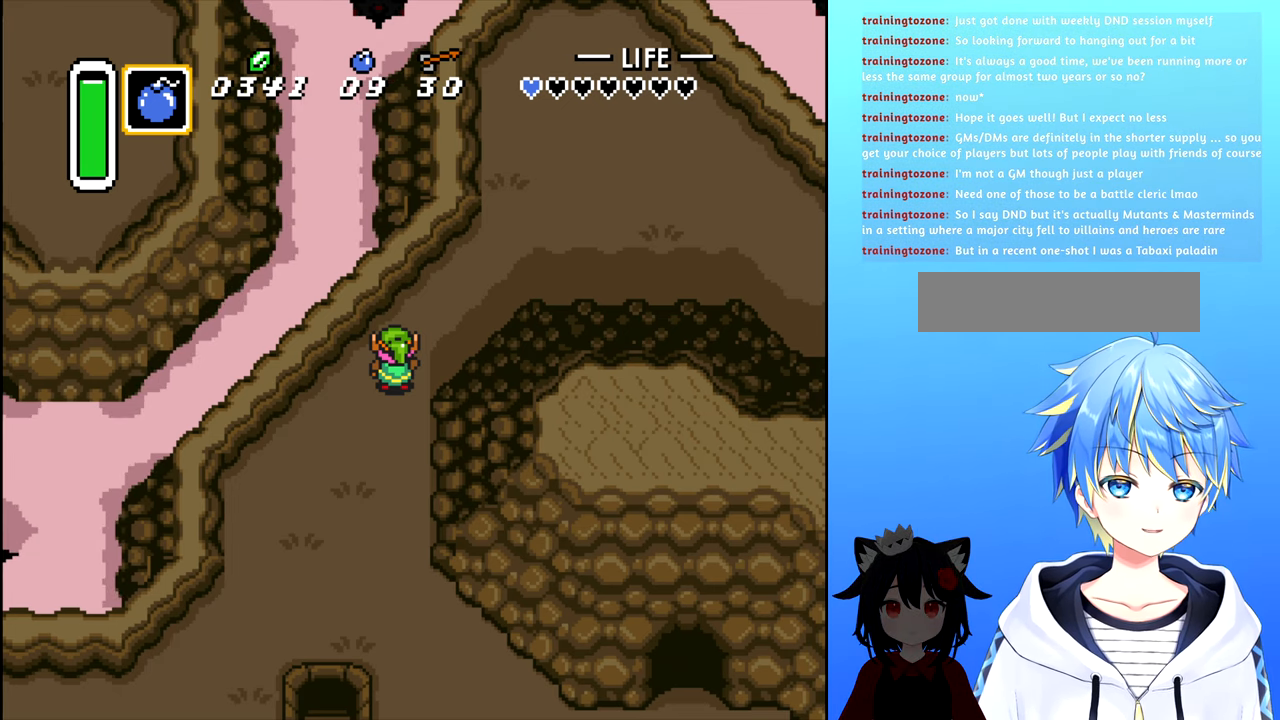
{"buttons": [], "events": []}
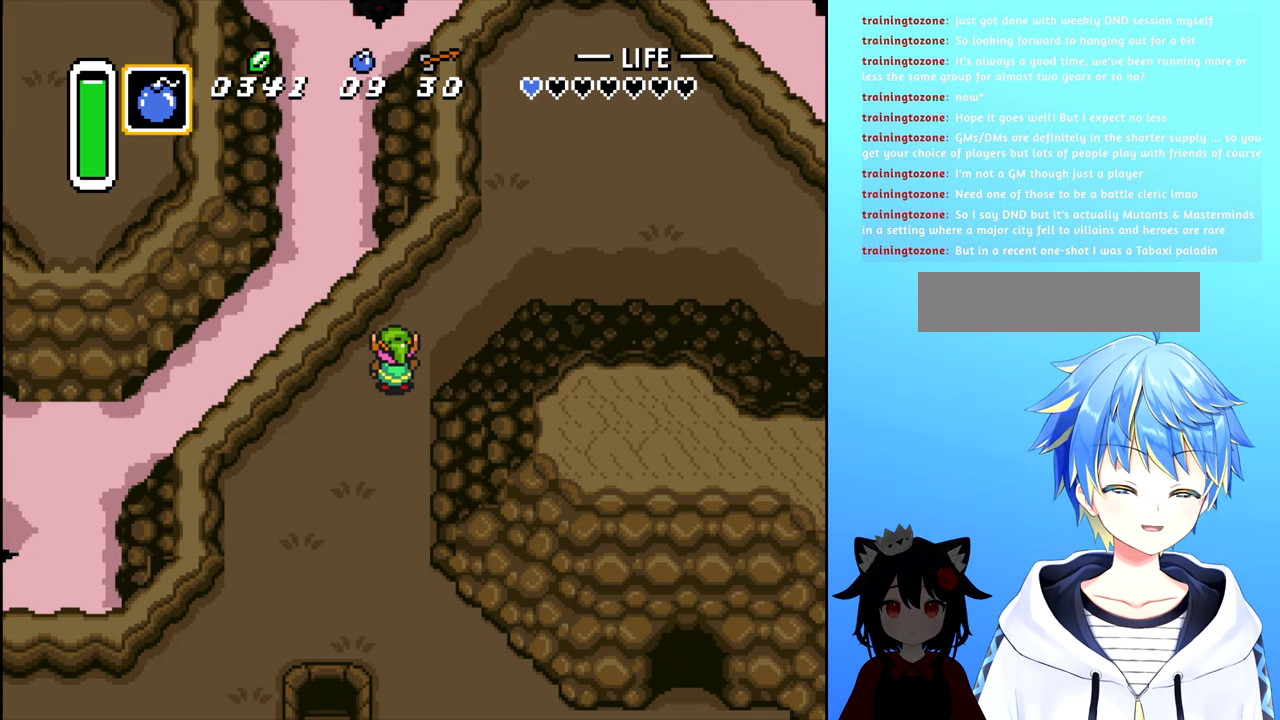
{"buttons": [], "events": []}
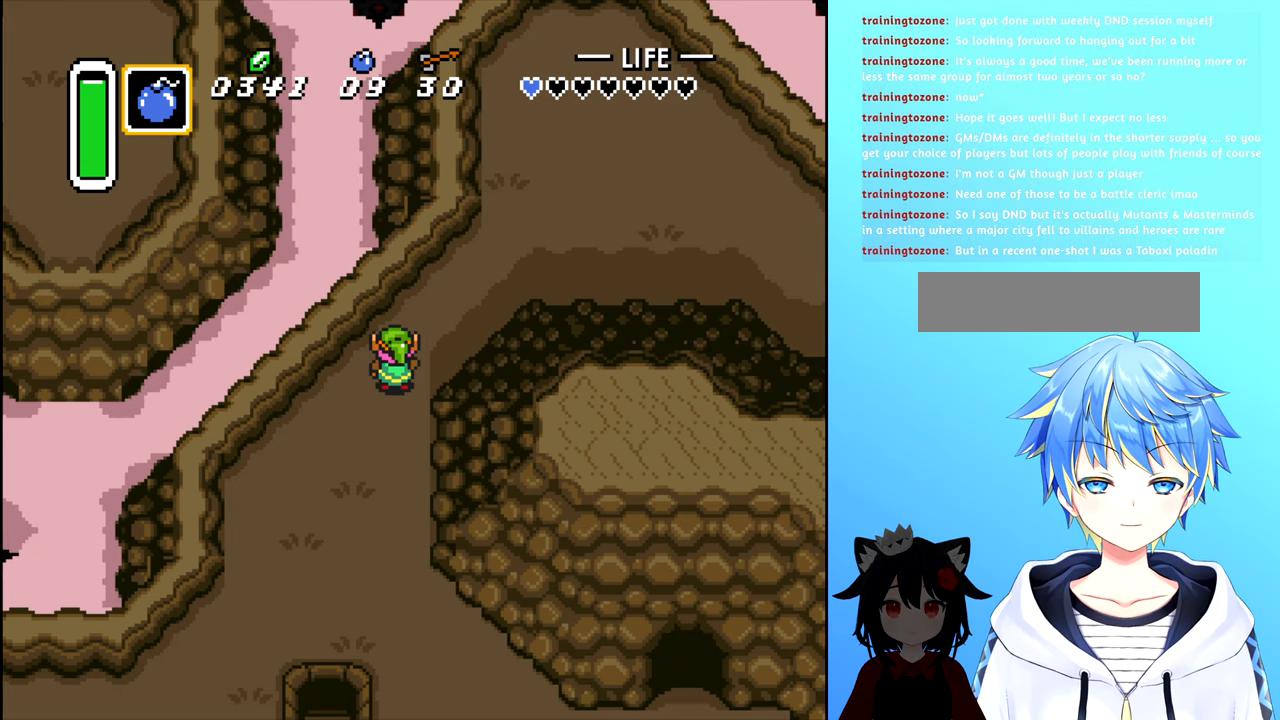
{"buttons": ["DPAD_UP"], "events": [[183, "DPAD_RIGHT", "down"], [450, "DPAD_UP", "down"], [467, "DPAD_RIGHT", "up"]]}
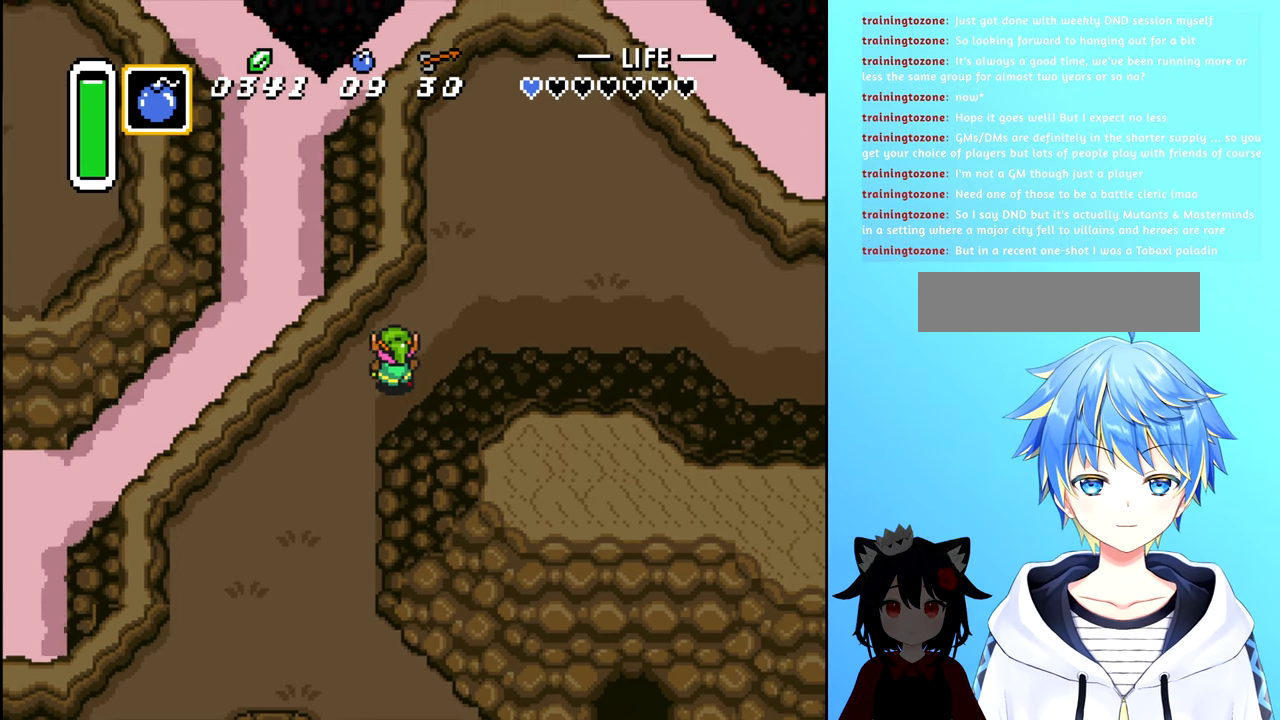
{"buttons": [], "events": [[17, "DPAD_RIGHT", "down"], [233, "DPAD_UP", "up"], [350, "DPAD_RIGHT", "up"]]}
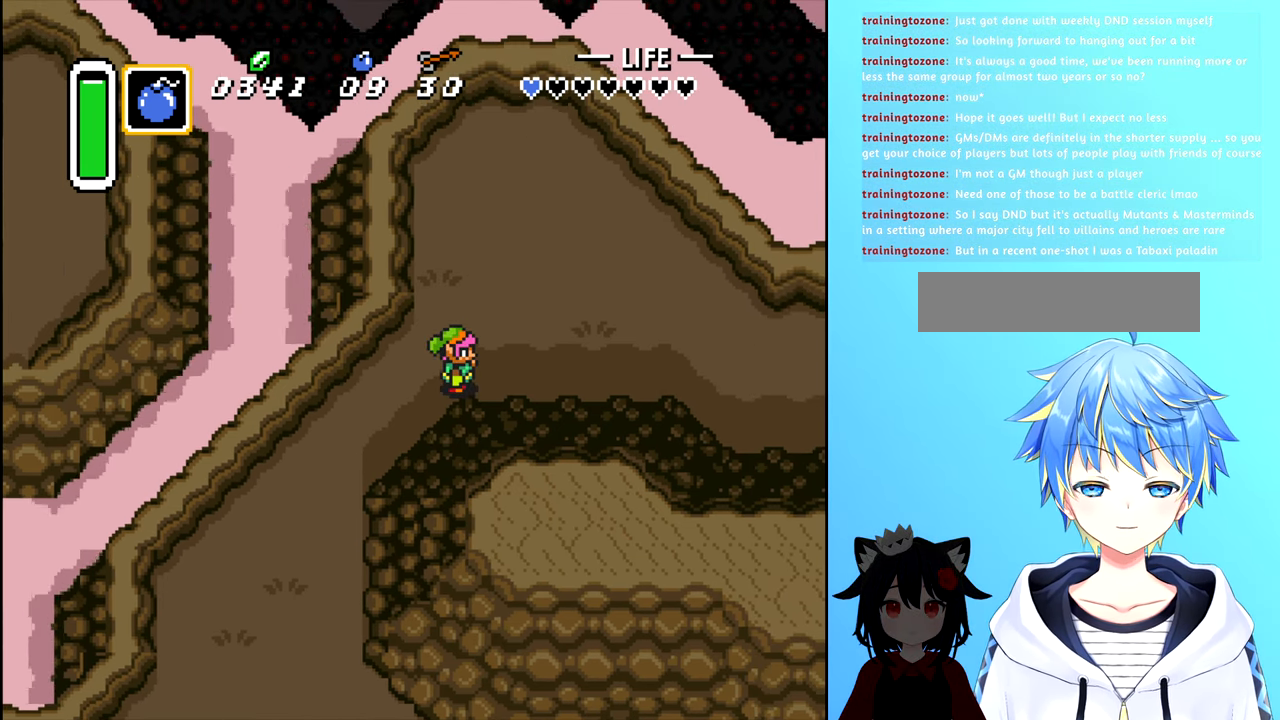
{"buttons": ["DPAD_DOWN"], "events": [[467, "DPAD_DOWN", "down"]]}
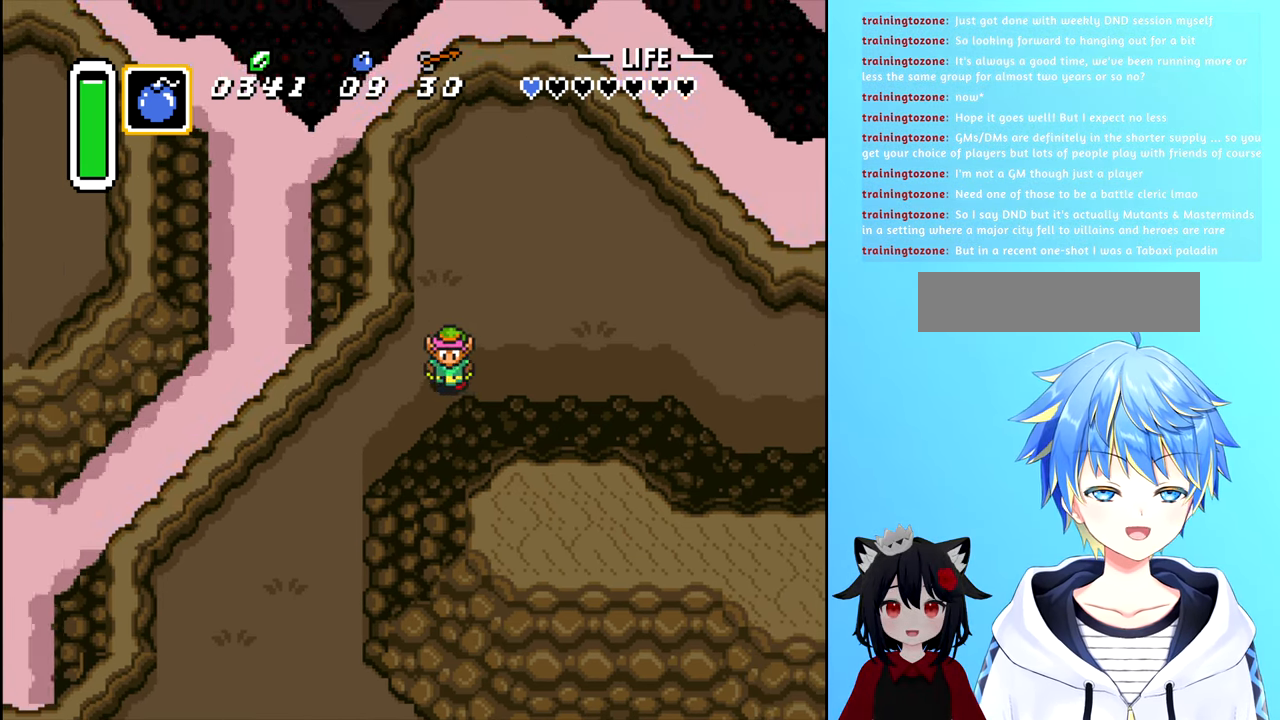
{"buttons": ["DPAD_DOWN", "DPAD_LEFT"], "events": [[17, "DPAD_LEFT", "down"]]}
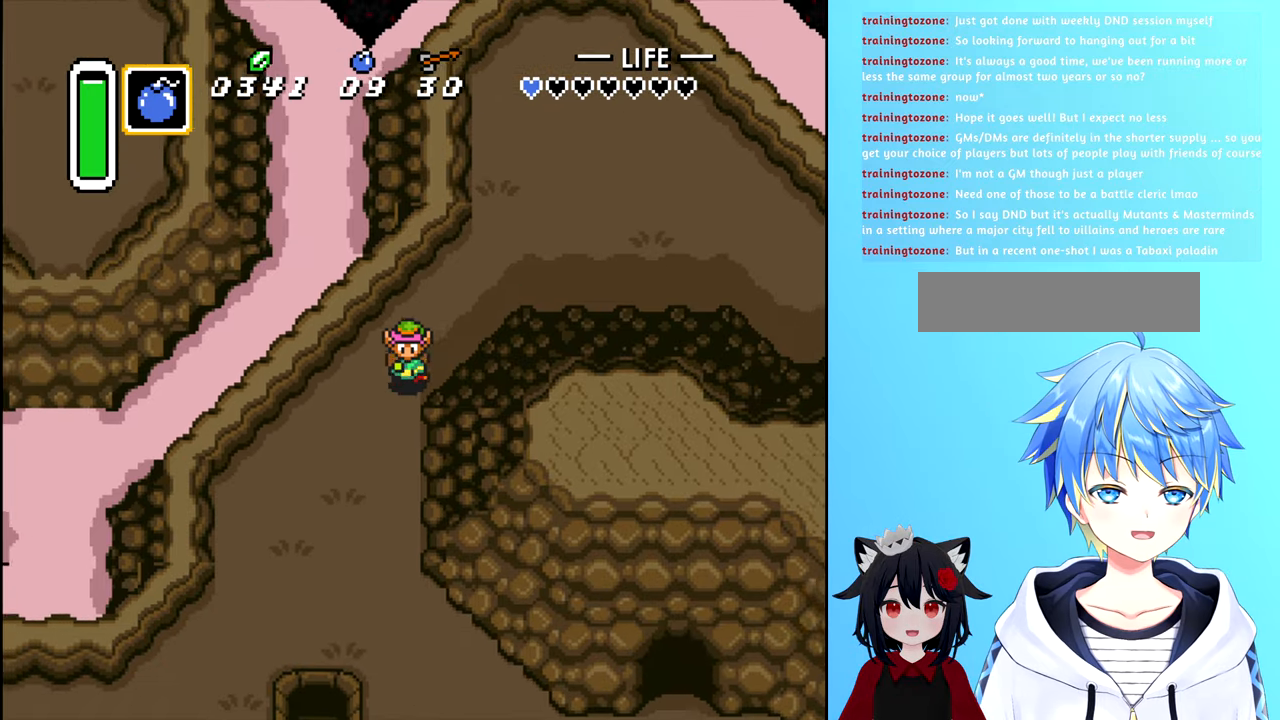
{"buttons": ["DPAD_DOWN", "DPAD_LEFT"], "events": []}
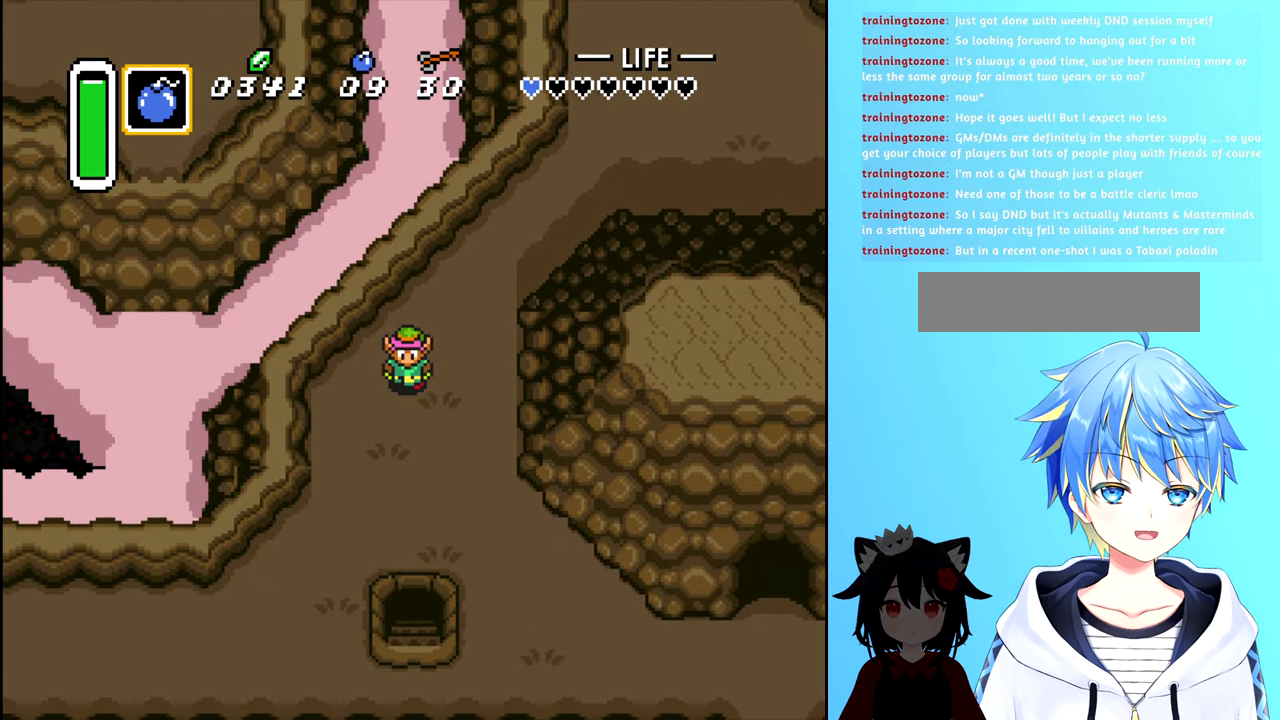
{"buttons": ["DPAD_DOWN"], "events": [[484, "DPAD_LEFT", "up"]]}
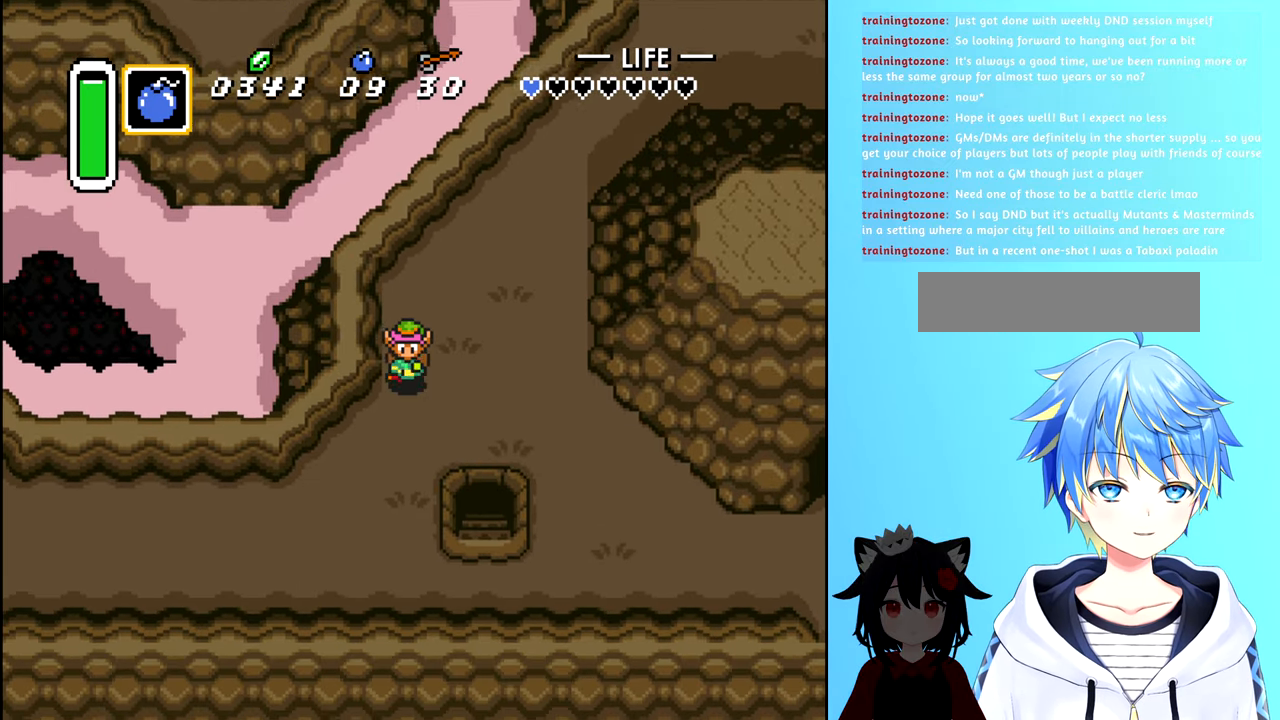
{"buttons": ["DPAD_DOWN", "DPAD_LEFT"], "events": [[250, "DPAD_LEFT", "down"]]}
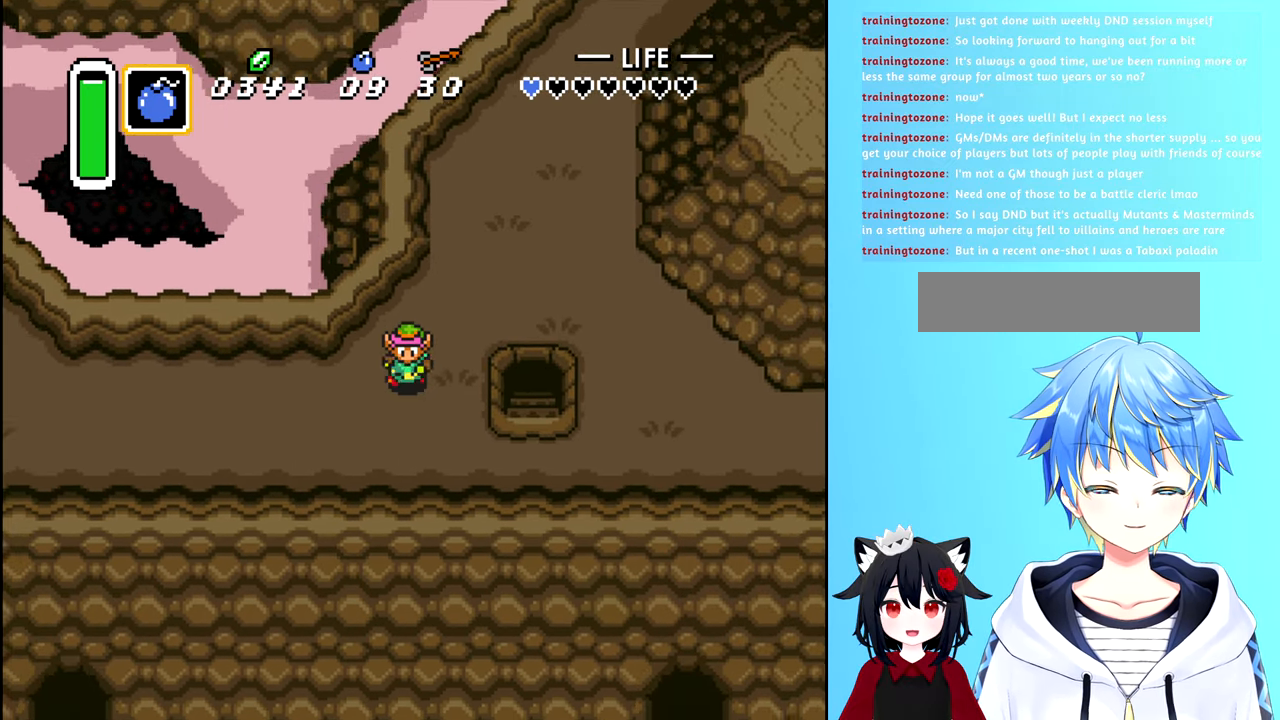
{"buttons": ["DPAD_LEFT"], "events": [[50, "DPAD_DOWN", "up"]]}